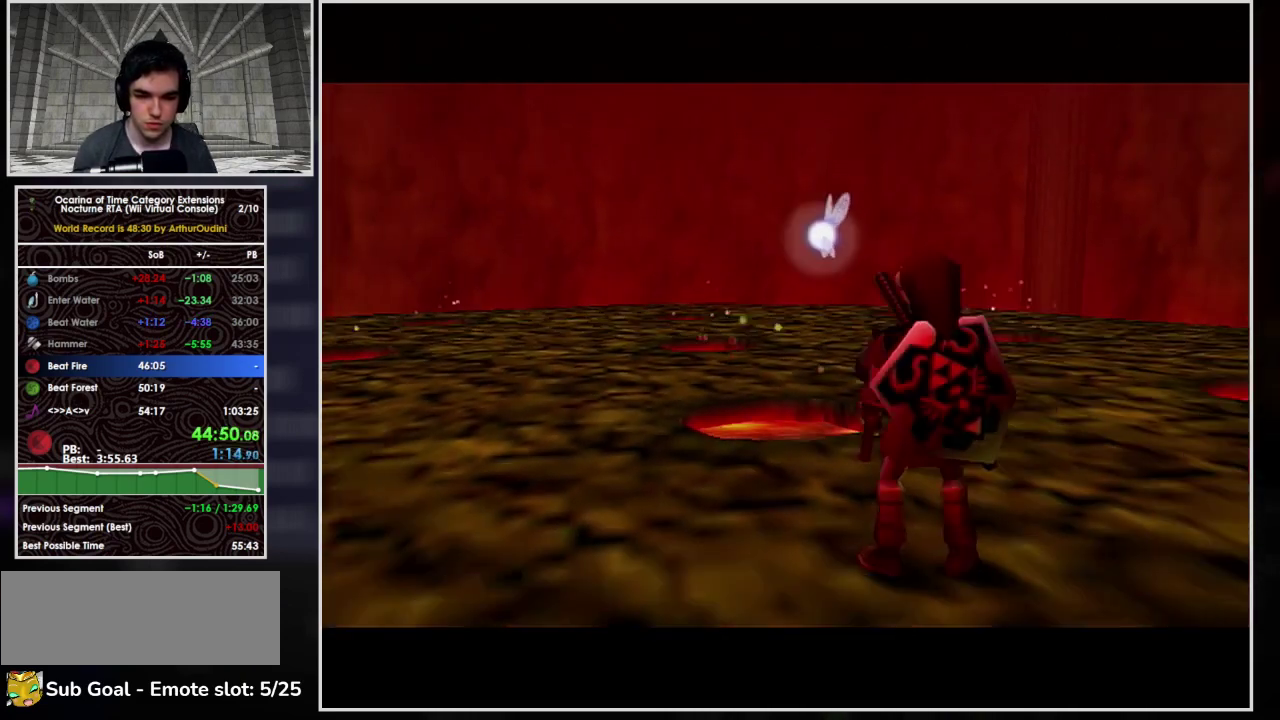
Gameplay with a controller (Nintendo layout); each line is a JSON object with the inputs held at the frame after it. "events" lists button and stick changes between this image and that frame as [ms after this image, input, new state], when the widget could be followed in between. Not read: L3 R3.
{"buttons": [], "left_stick": "up-left", "events": [[233, "left_stick", "up-left"], [267, "Y", "down"], [500, "Y", "up"]]}
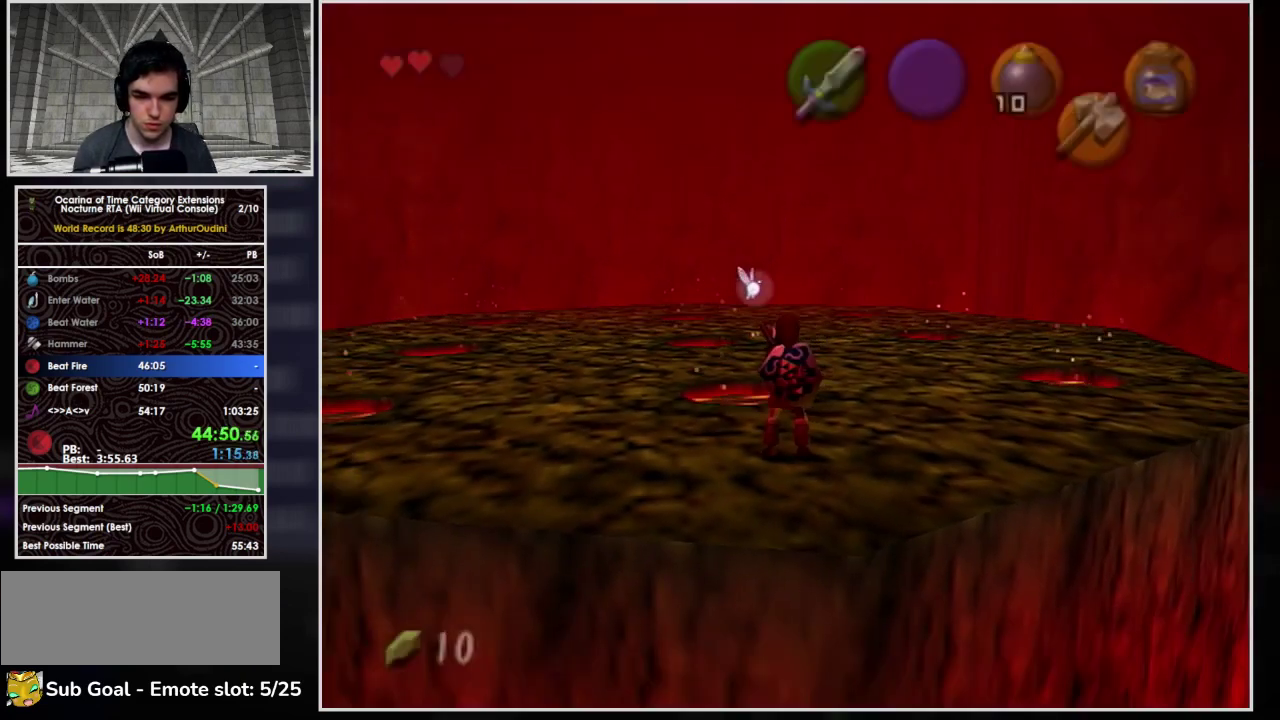
{"buttons": [], "left_stick": "up", "events": [[267, "left_stick", "up"]]}
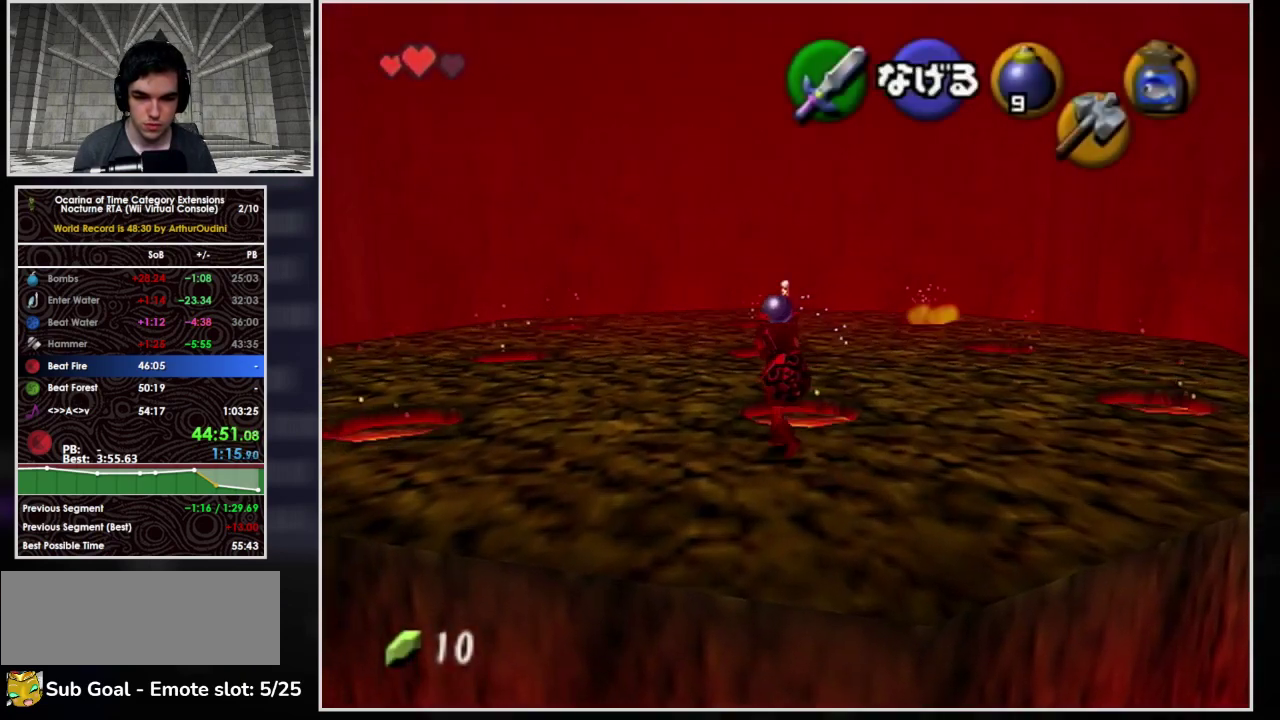
{"buttons": ["R1"], "left_stick": "center", "events": [[33, "left_stick", "center"], [467, "R1", "down"]]}
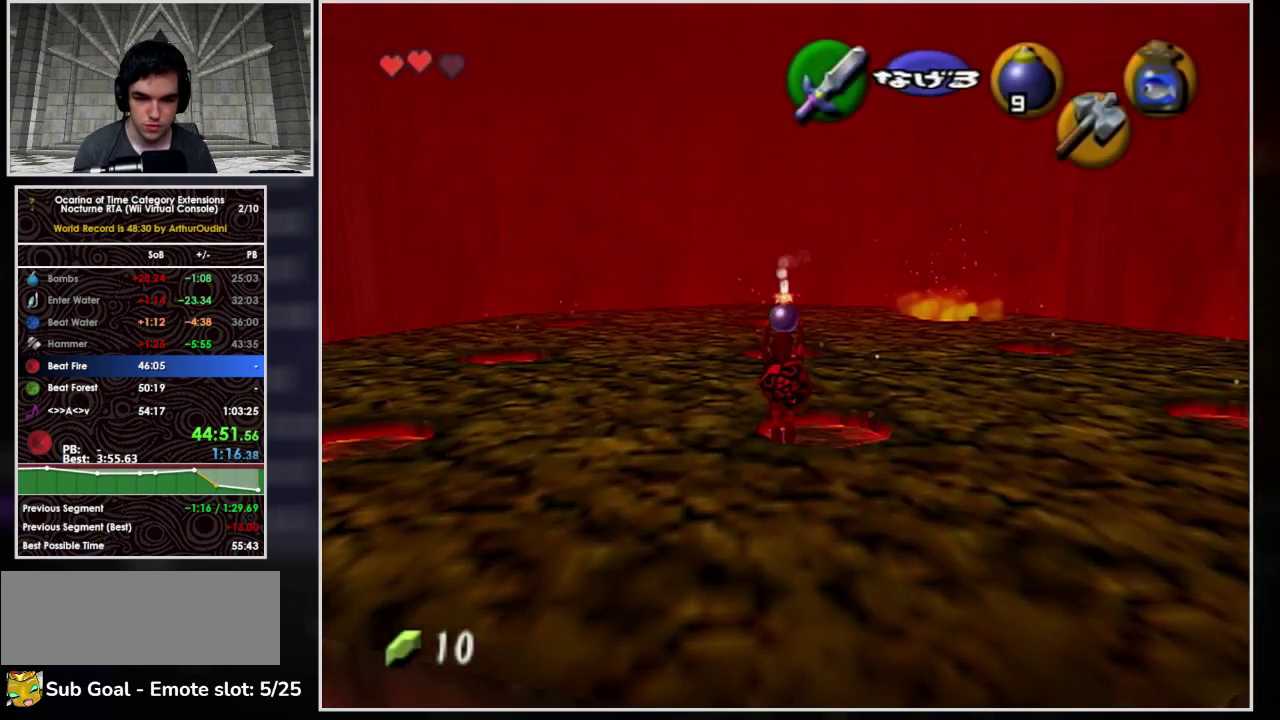
{"buttons": [], "left_stick": "up", "events": [[67, "left_stick", "up"], [133, "R1", "up"]]}
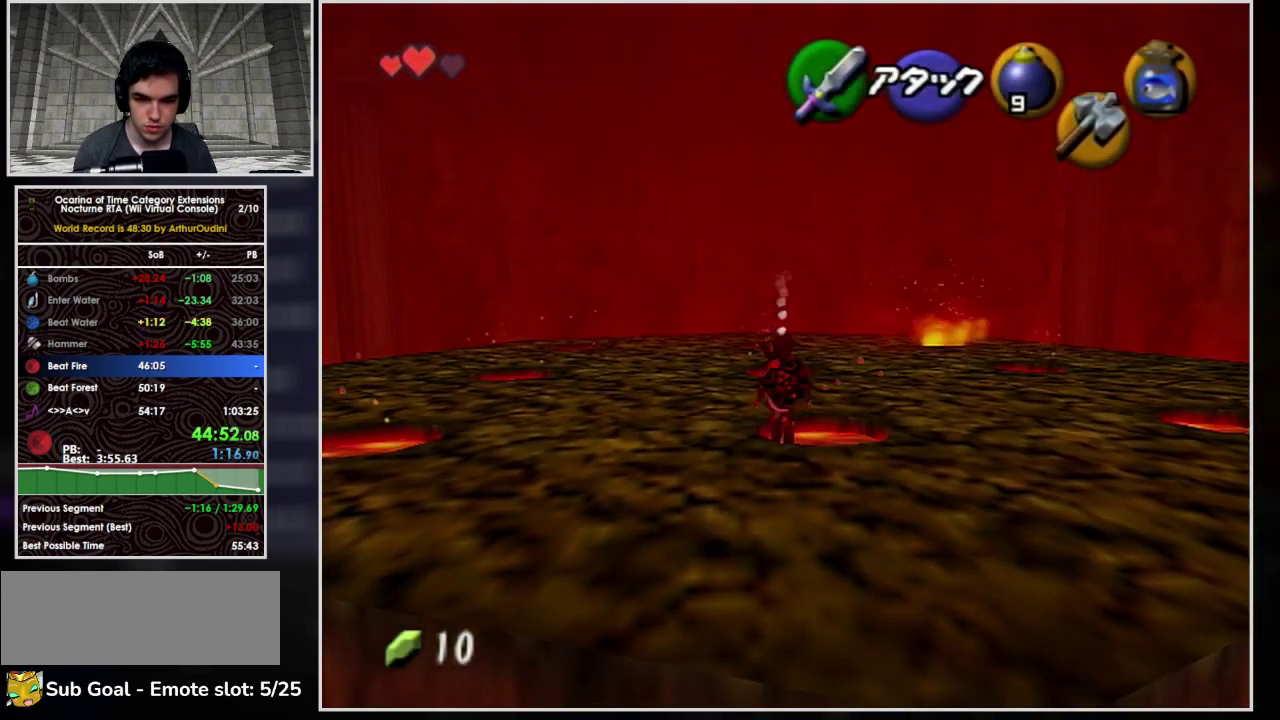
{"buttons": ["R1"], "left_stick": "up-right", "events": [[233, "left_stick", "up-right"], [300, "B", "down"], [367, "R1", "down"], [467, "B", "up"]]}
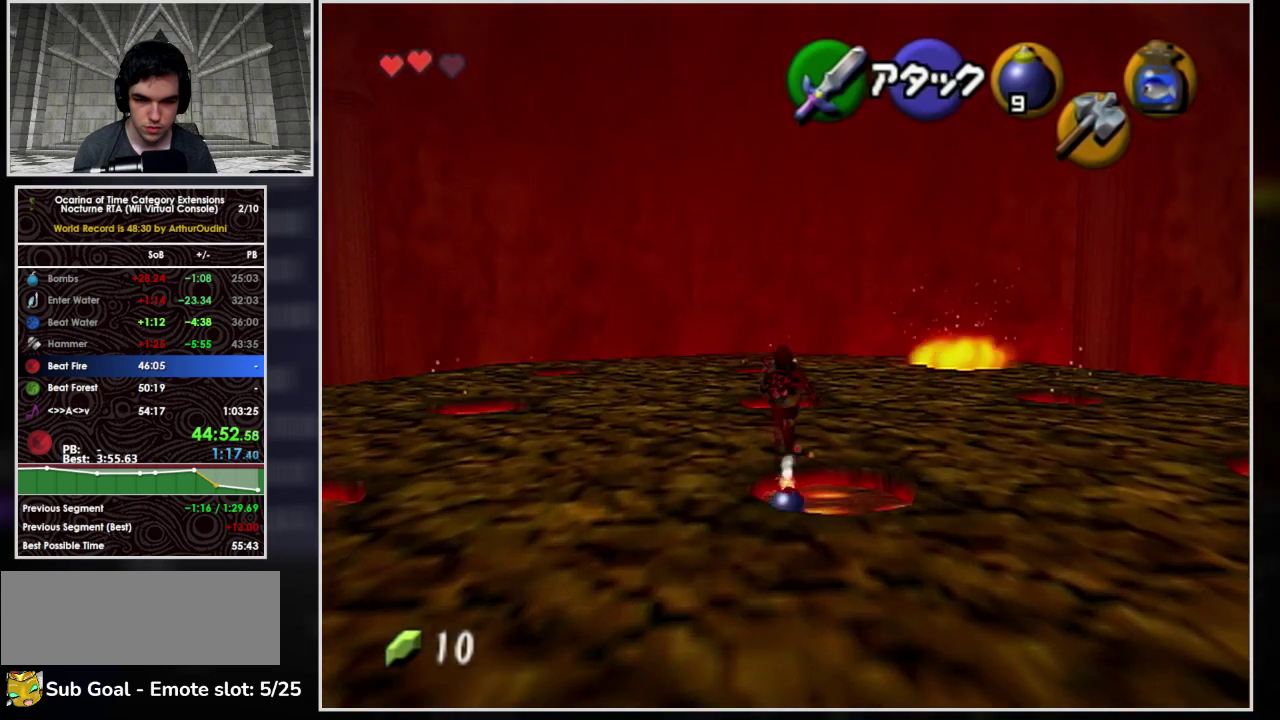
{"buttons": ["A"], "left_stick": "up-right", "events": [[100, "R1", "up"], [367, "A", "down"]]}
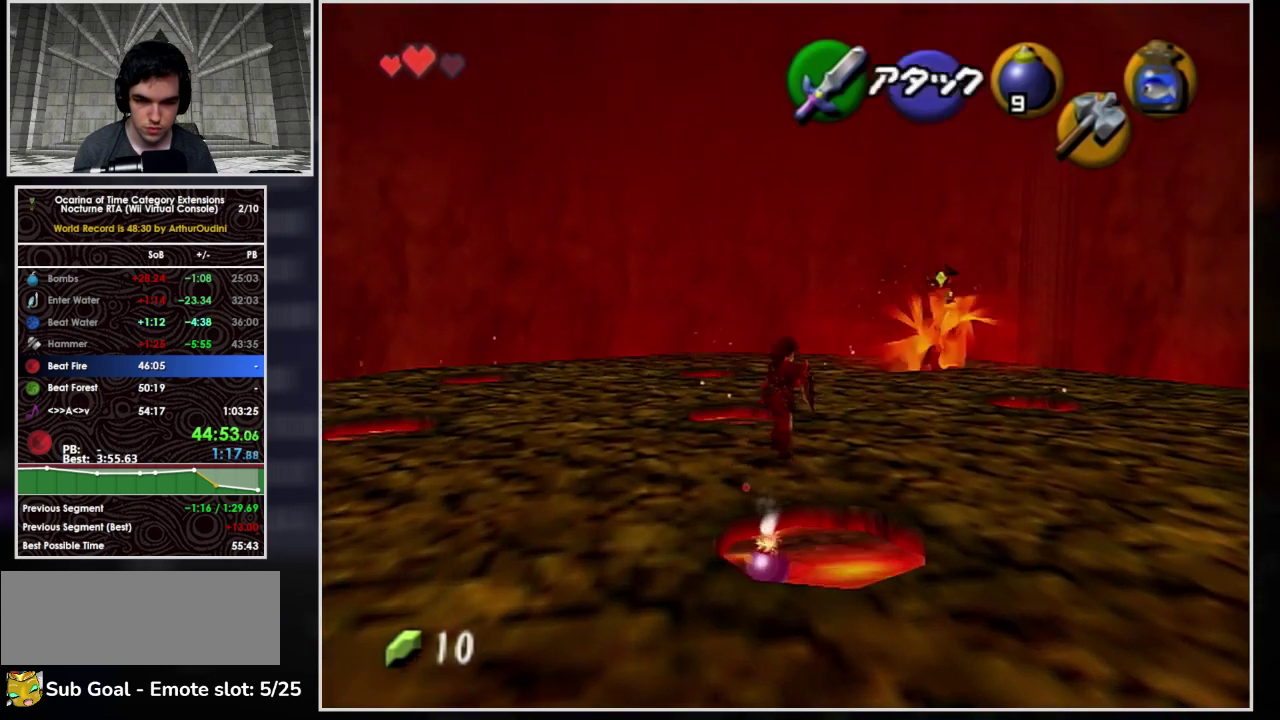
{"buttons": ["A"], "left_stick": "up-right", "events": []}
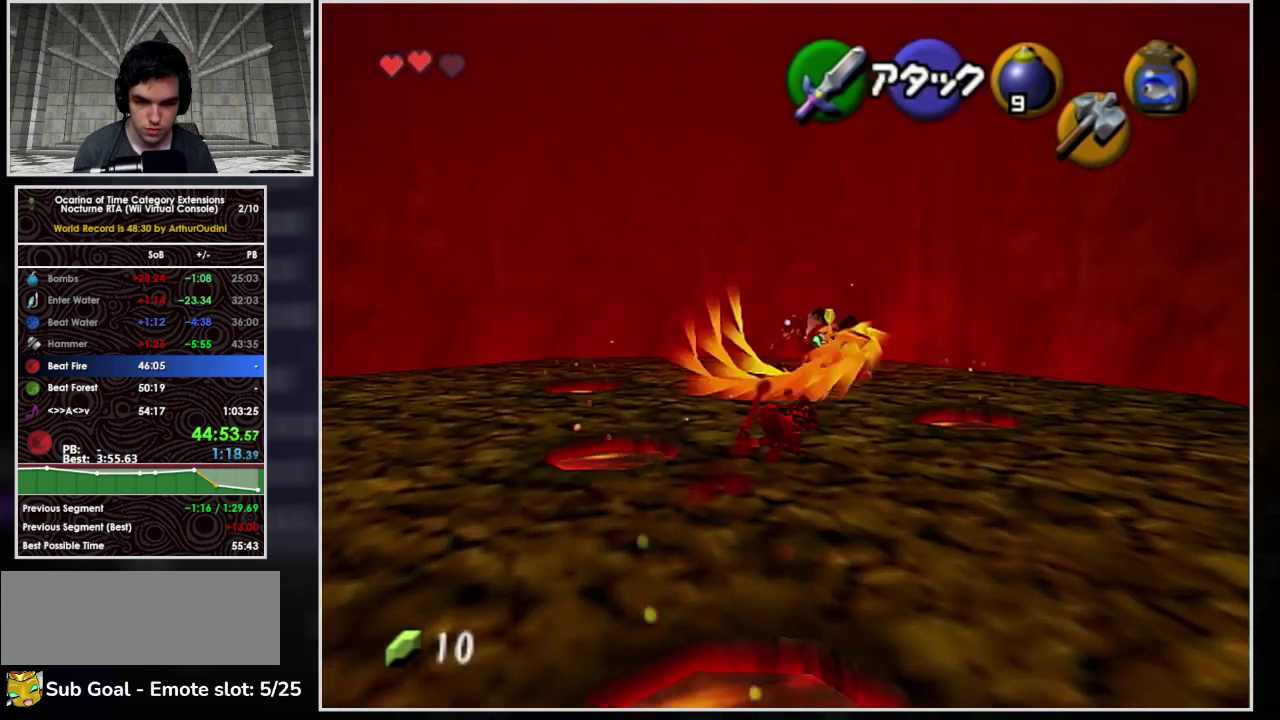
{"buttons": ["R1"], "left_stick": "up", "events": [[33, "left_stick", "up"], [100, "A", "up"], [500, "R1", "down"]]}
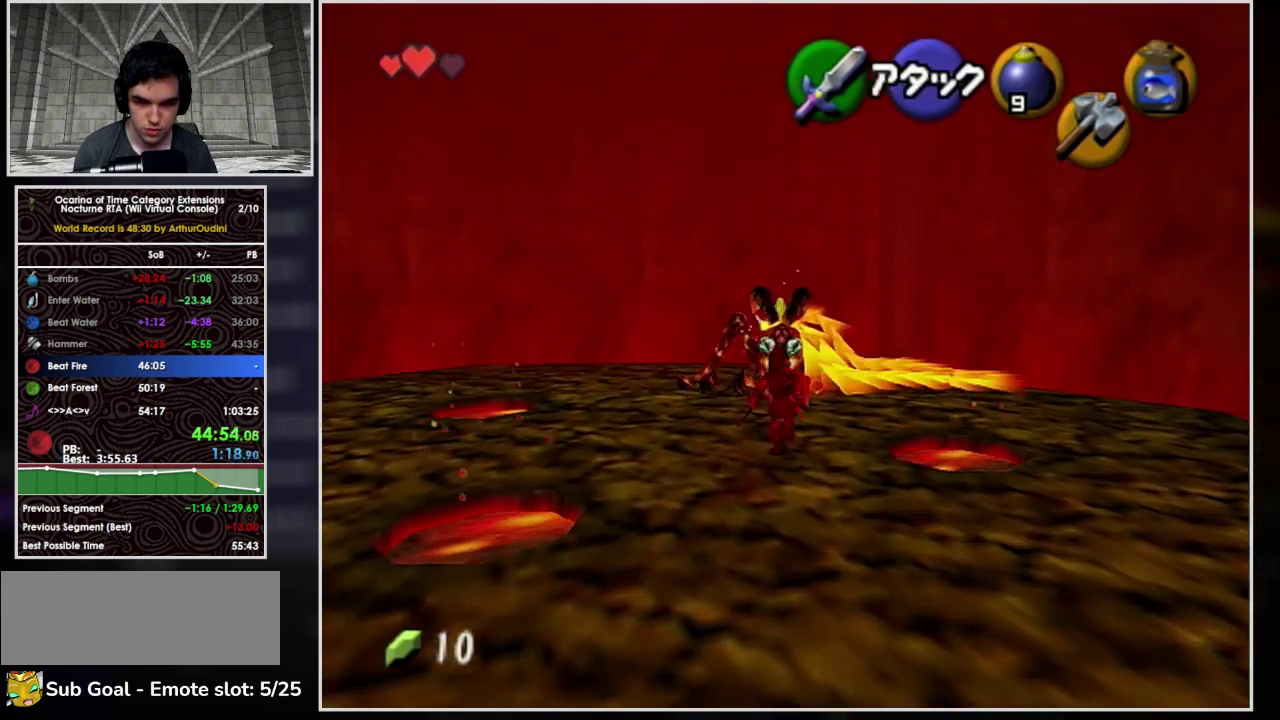
{"buttons": ["R1"], "left_stick": "down", "events": [[100, "B", "down"], [233, "left_stick", "center"], [333, "B", "up"], [500, "left_stick", "down"]]}
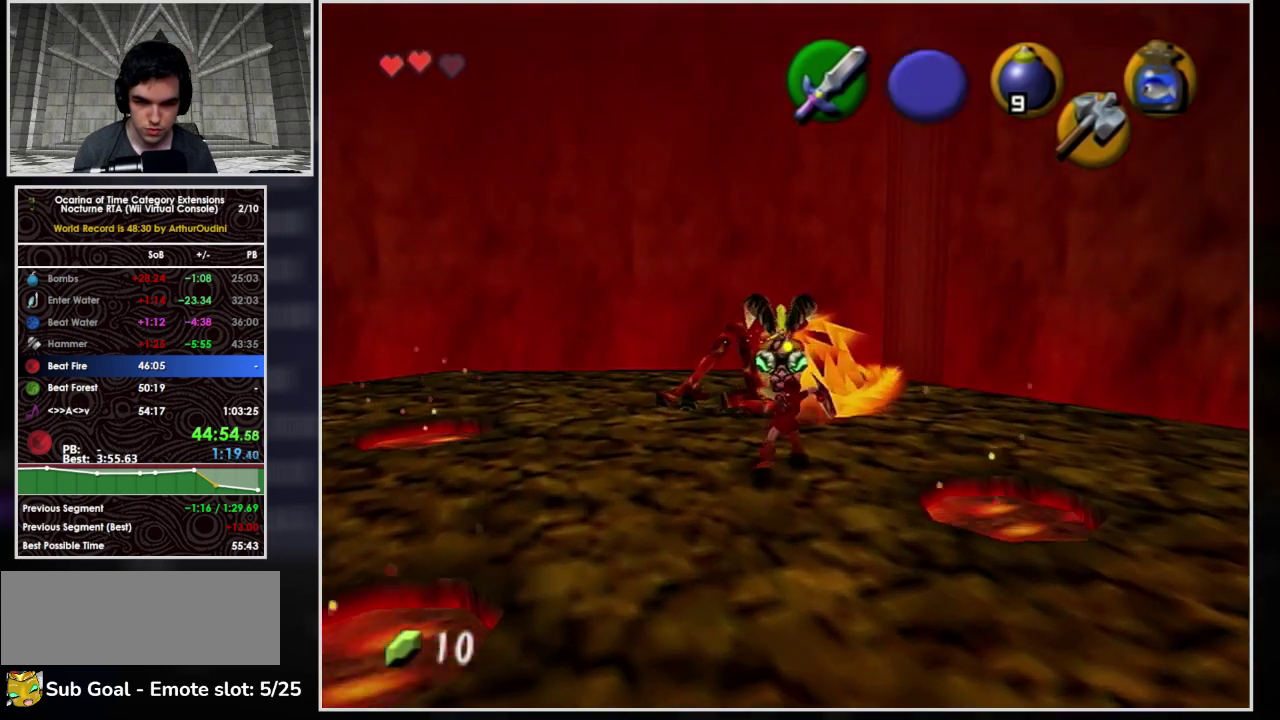
{"buttons": [], "left_stick": "up", "events": [[367, "R1", "up"], [367, "left_stick", "center"], [433, "left_stick", "up"]]}
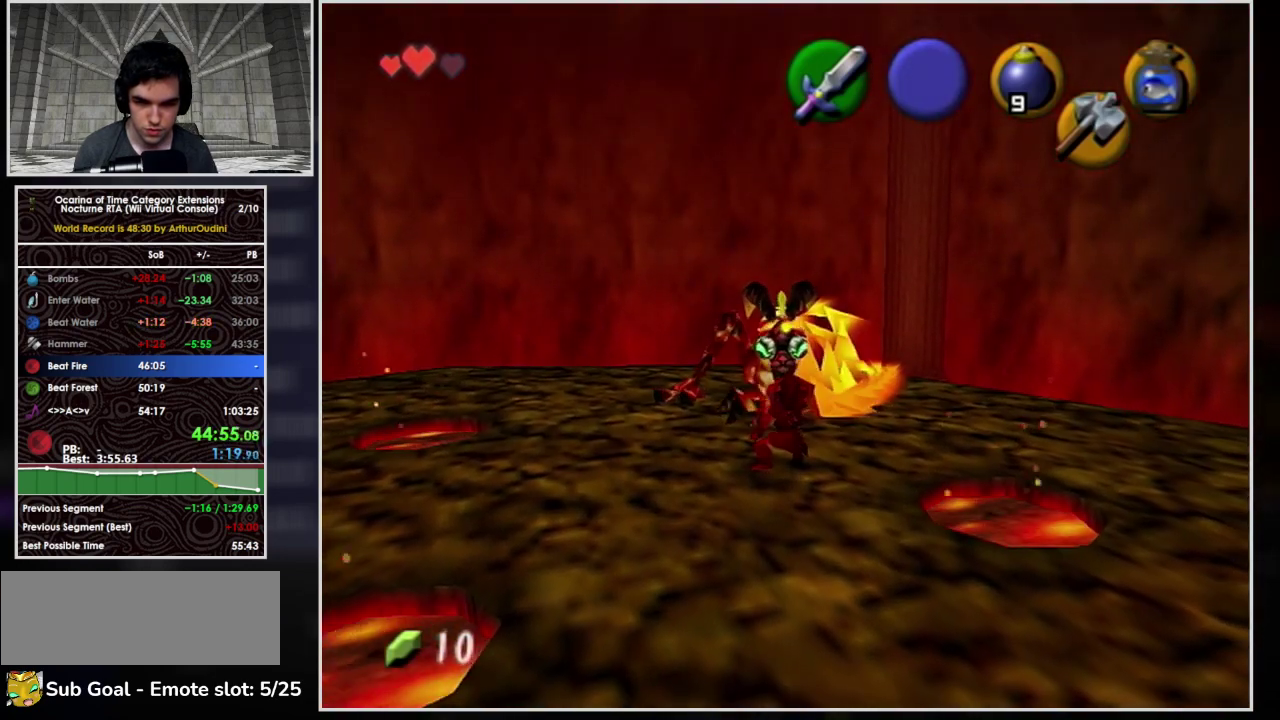
{"buttons": ["B", "R1"], "left_stick": "down", "events": [[100, "R1", "down"], [233, "B", "down"], [233, "left_stick", "down"]]}
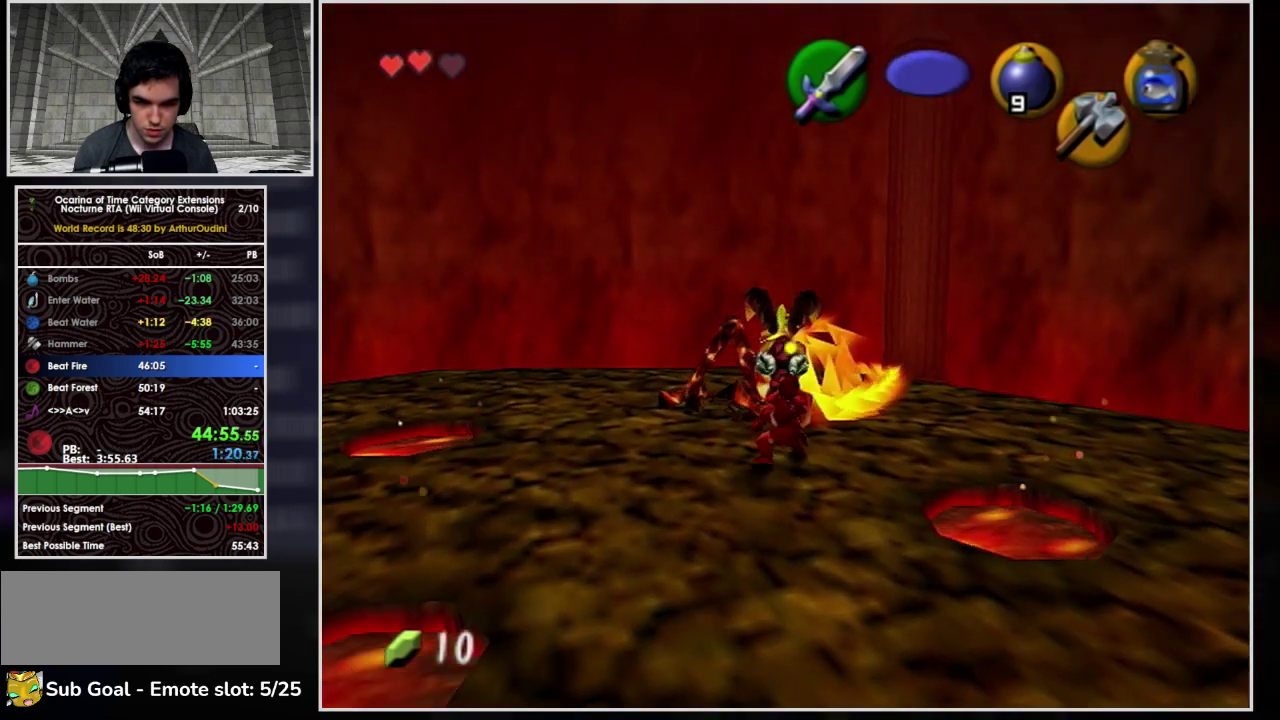
{"buttons": [], "left_stick": "down", "events": [[100, "B", "up"], [333, "R1", "up"]]}
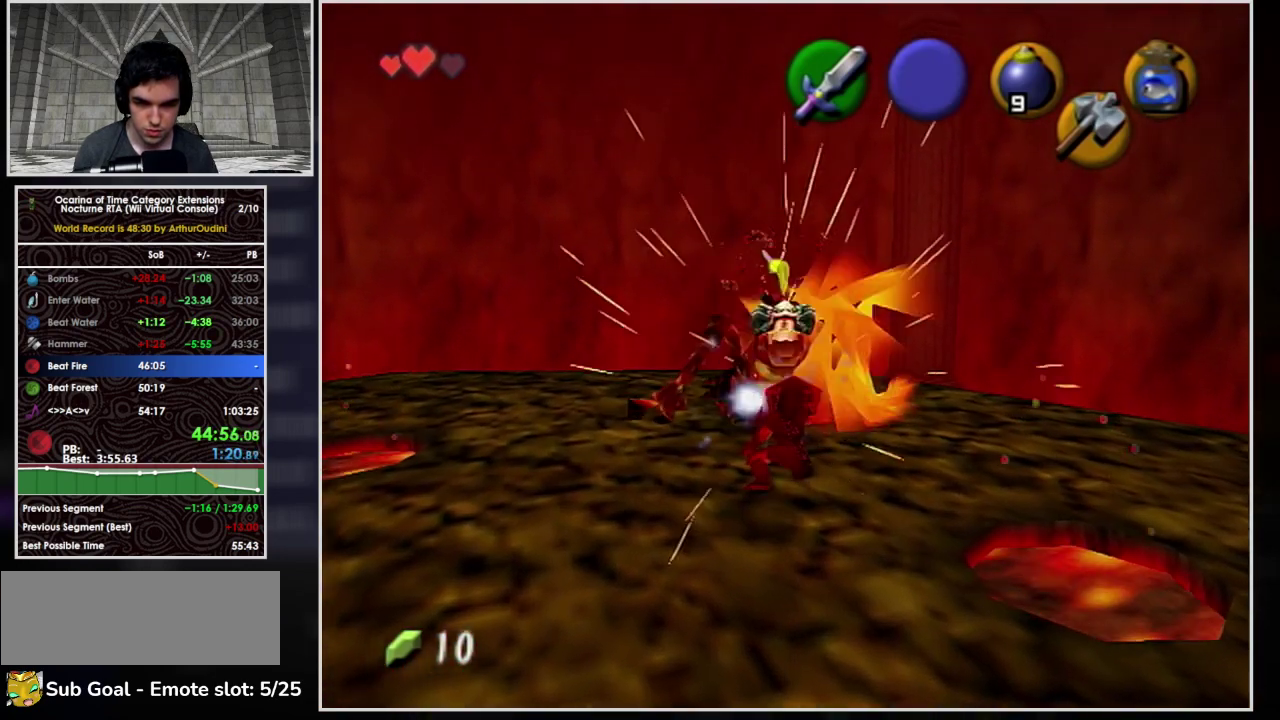
{"buttons": [], "left_stick": "down", "events": [[100, "Y", "down"], [333, "Y", "up"]]}
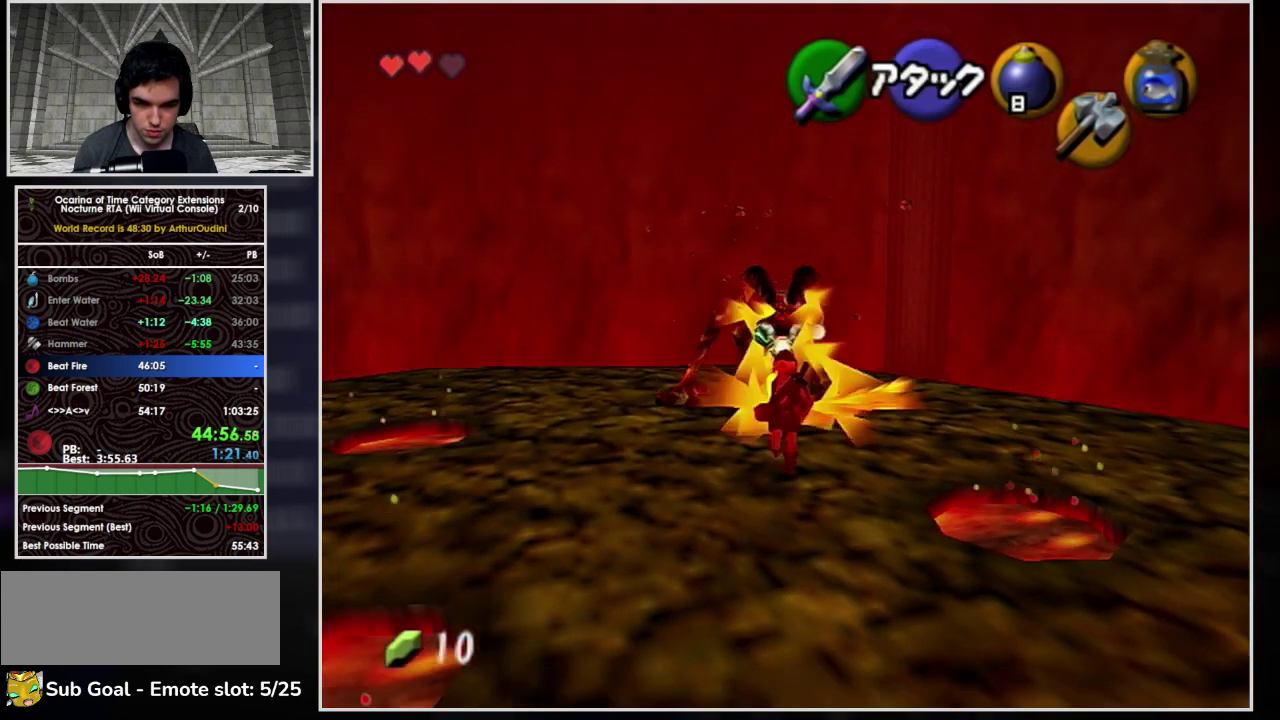
{"buttons": [], "left_stick": "down", "events": []}
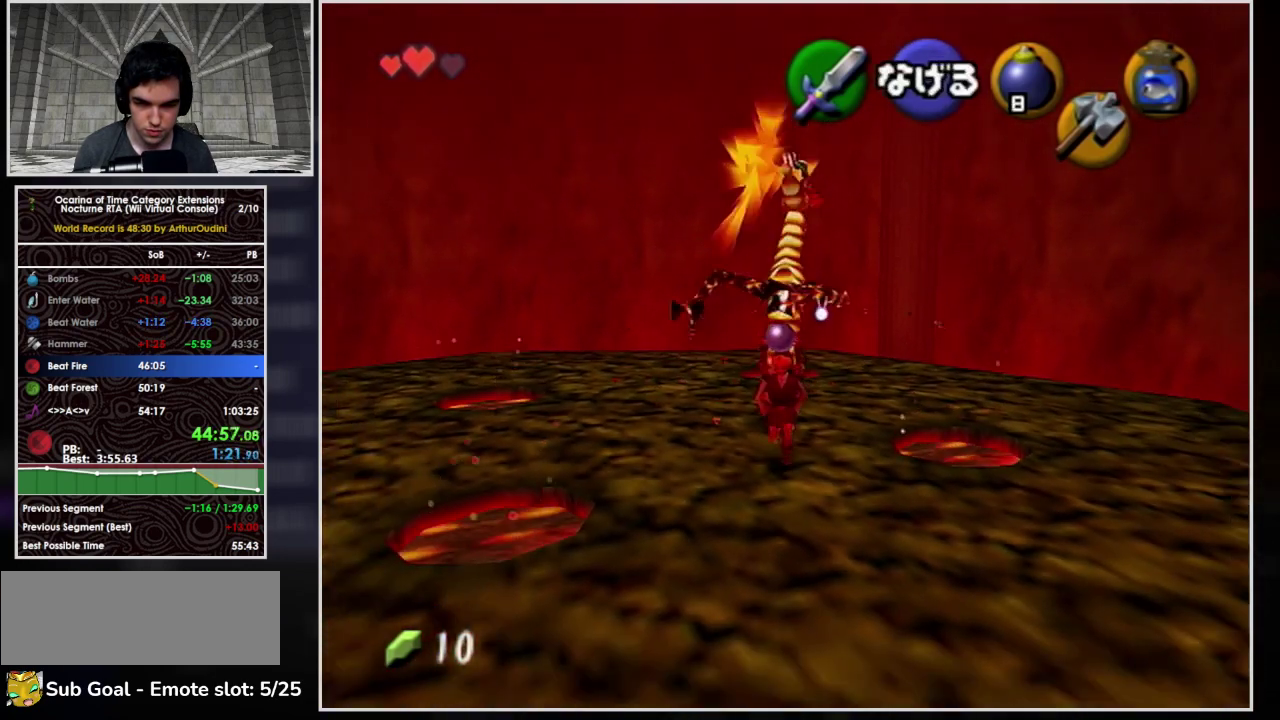
{"buttons": [], "left_stick": "down", "events": []}
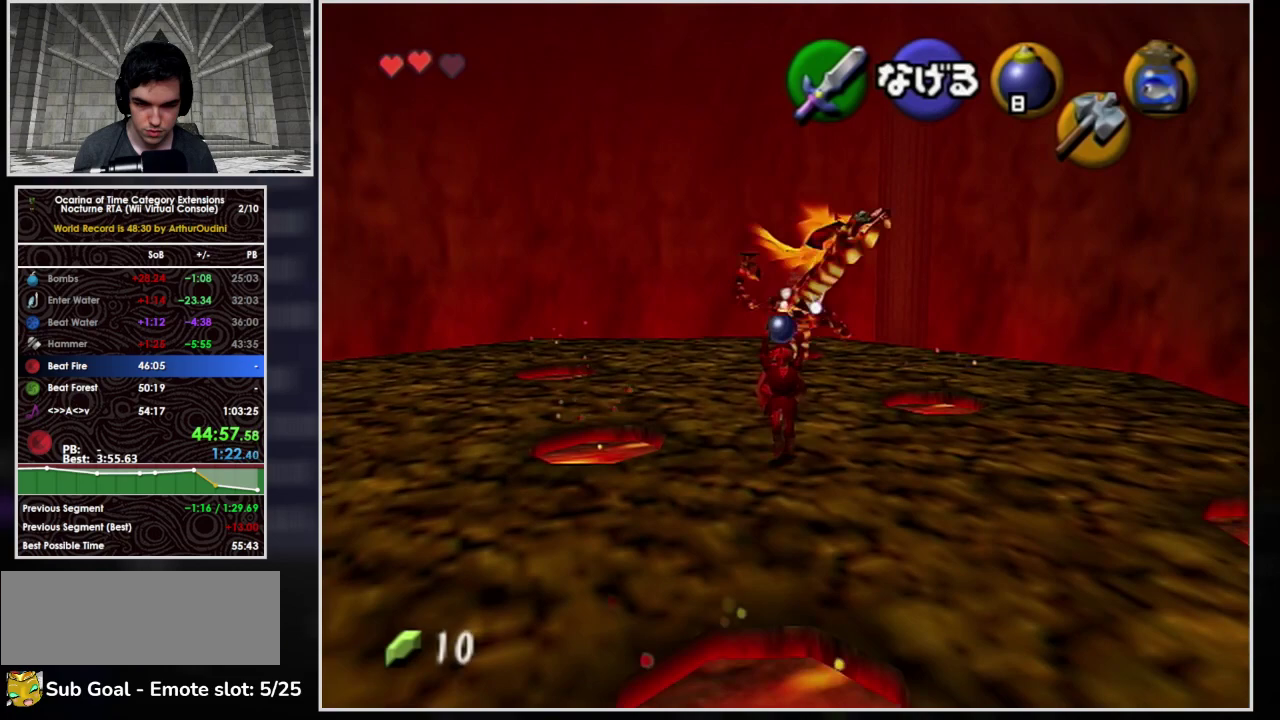
{"buttons": [], "left_stick": "down", "events": []}
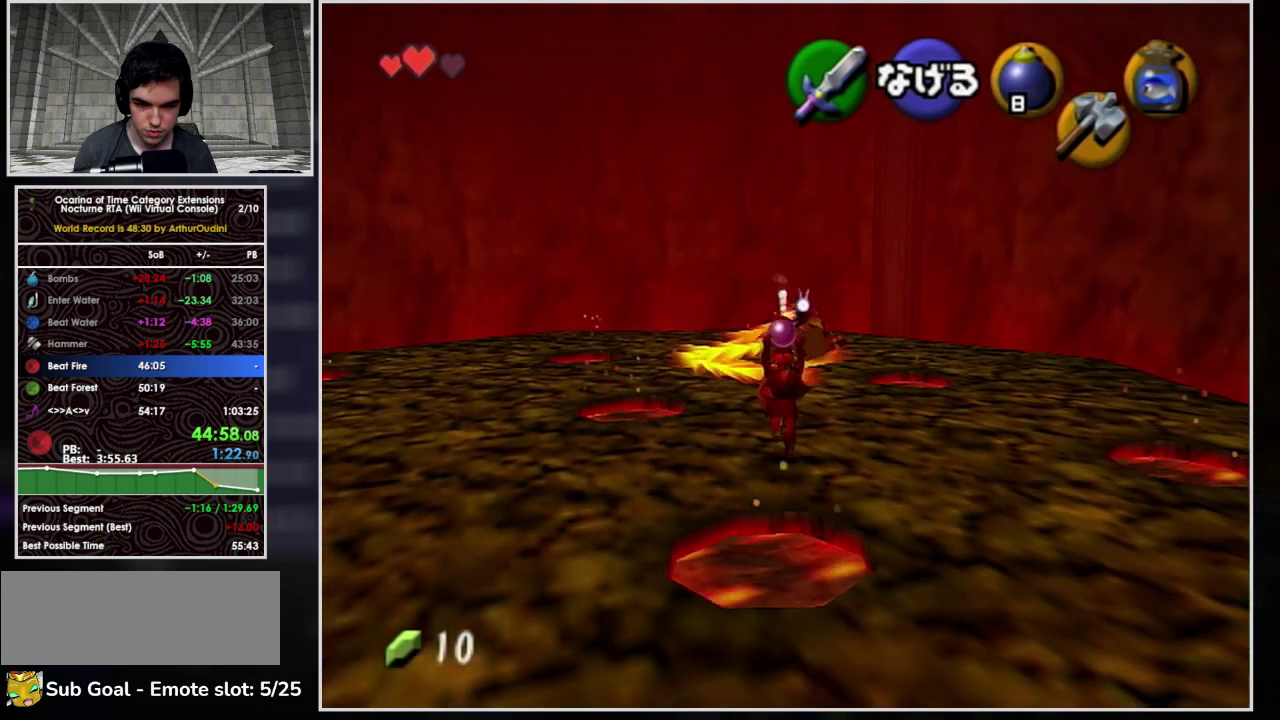
{"buttons": [], "left_stick": "center", "events": [[433, "left_stick", "center"]]}
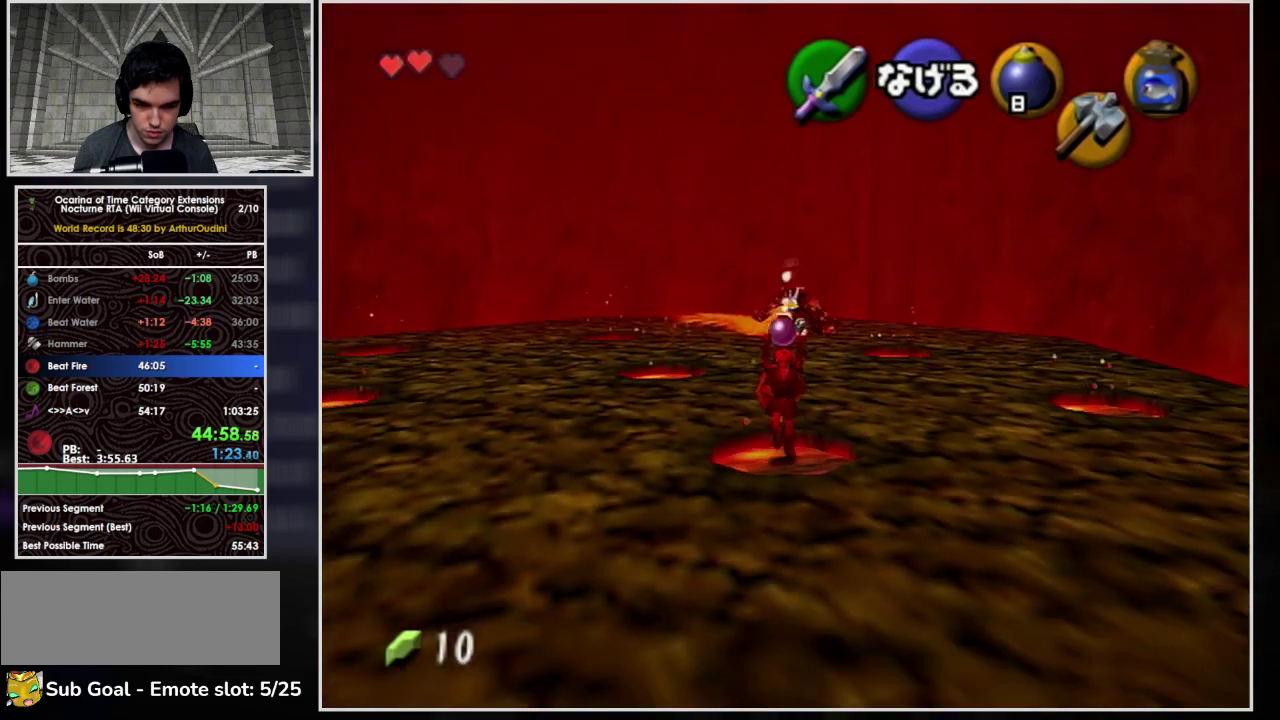
{"buttons": [], "left_stick": "up", "events": [[400, "left_stick", "up"]]}
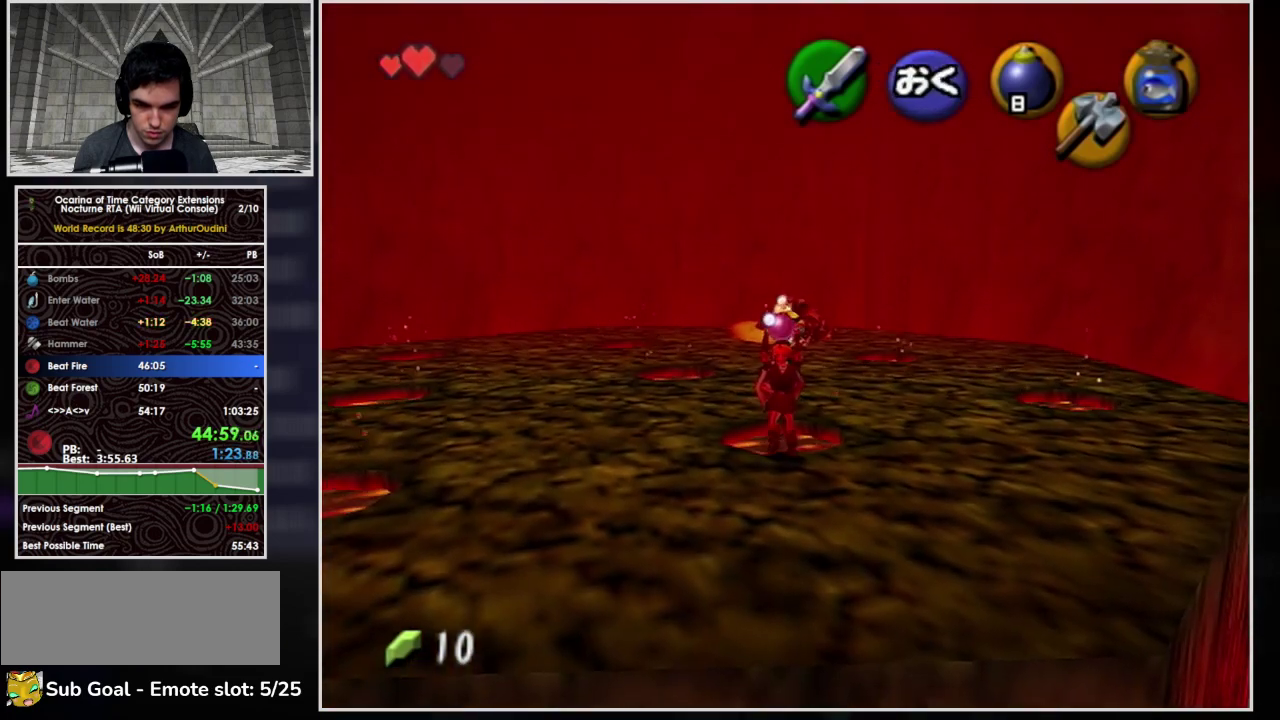
{"buttons": [], "left_stick": "down", "events": [[33, "left_stick", "center"], [133, "R1", "down"], [200, "left_stick", "down"], [333, "R1", "up"]]}
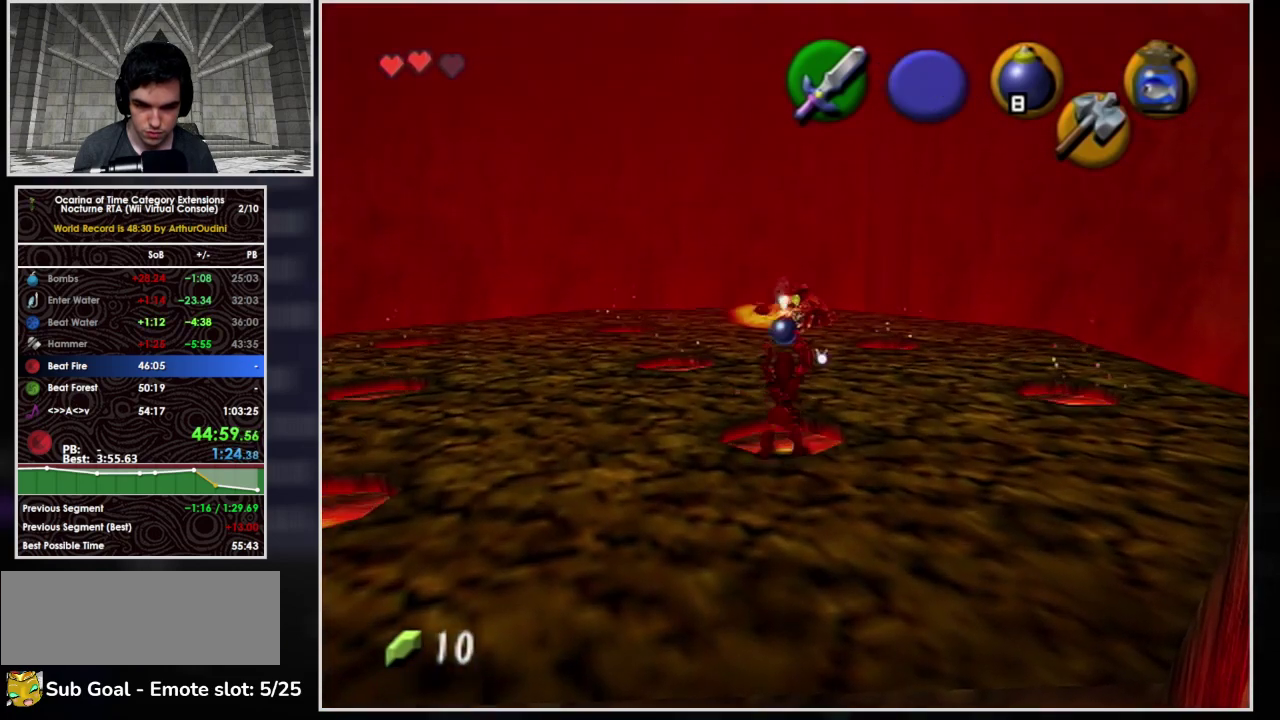
{"buttons": [], "left_stick": "down", "events": [[67, "Y", "down"], [300, "Y", "up"]]}
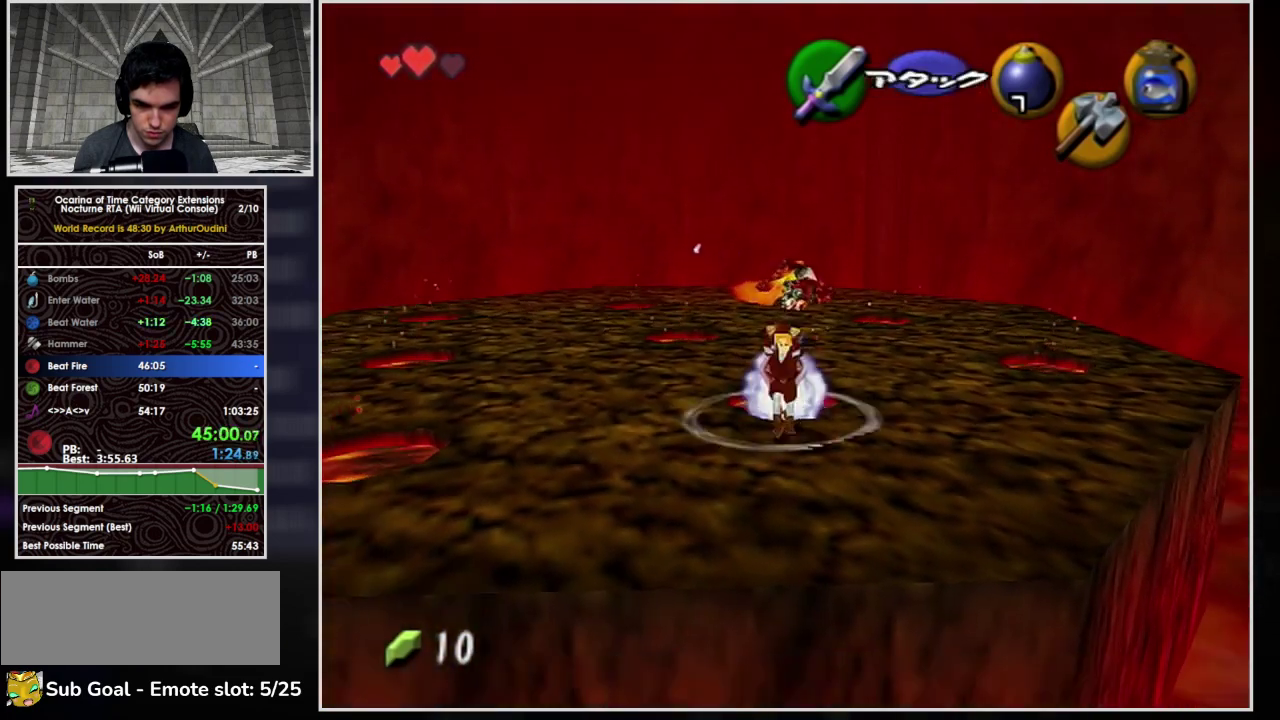
{"buttons": [], "left_stick": "up", "events": [[133, "left_stick", "up"]]}
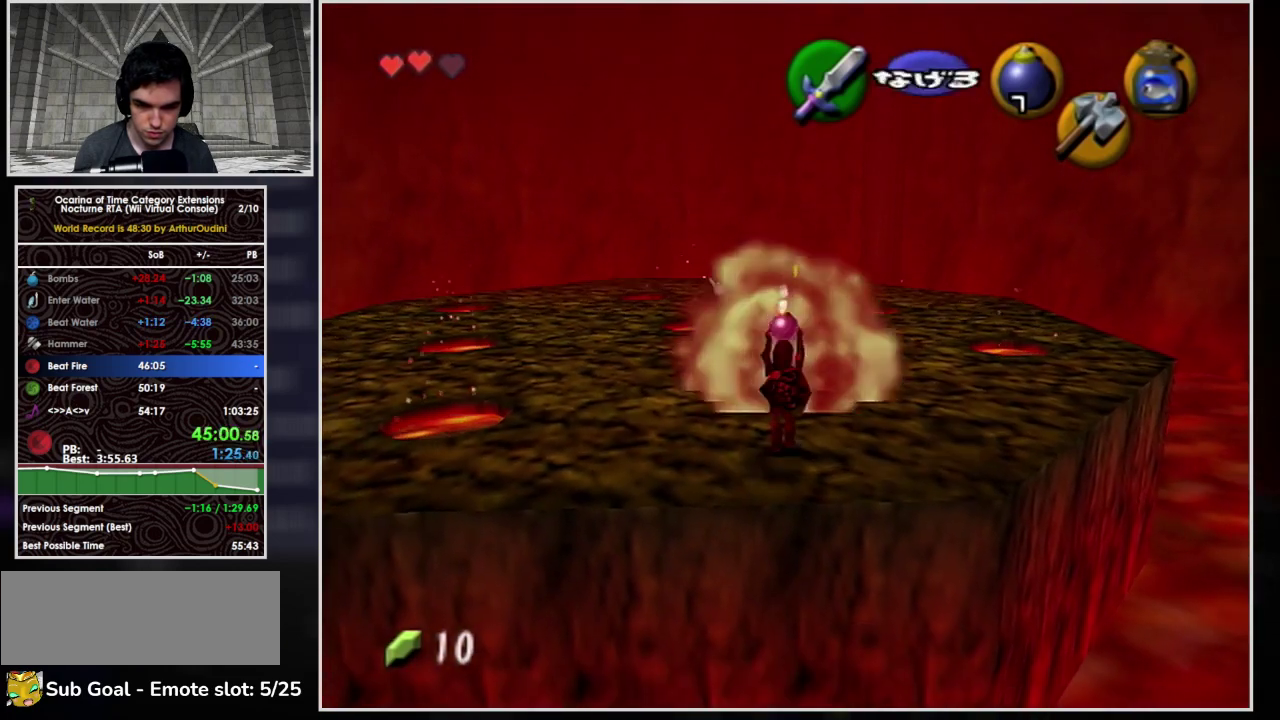
{"buttons": ["R1"], "left_stick": "center", "events": [[500, "R1", "down"], [500, "left_stick", "center"]]}
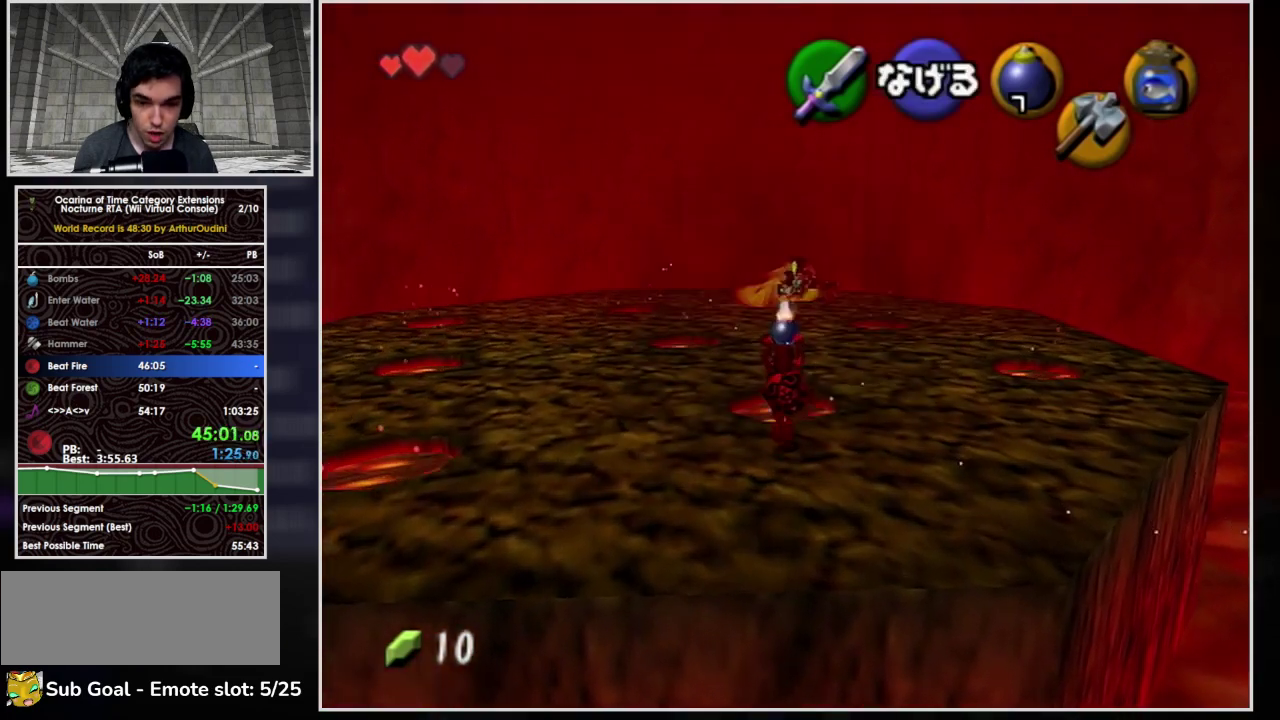
{"buttons": [], "left_stick": "down", "events": [[100, "left_stick", "down"], [200, "R1", "up"]]}
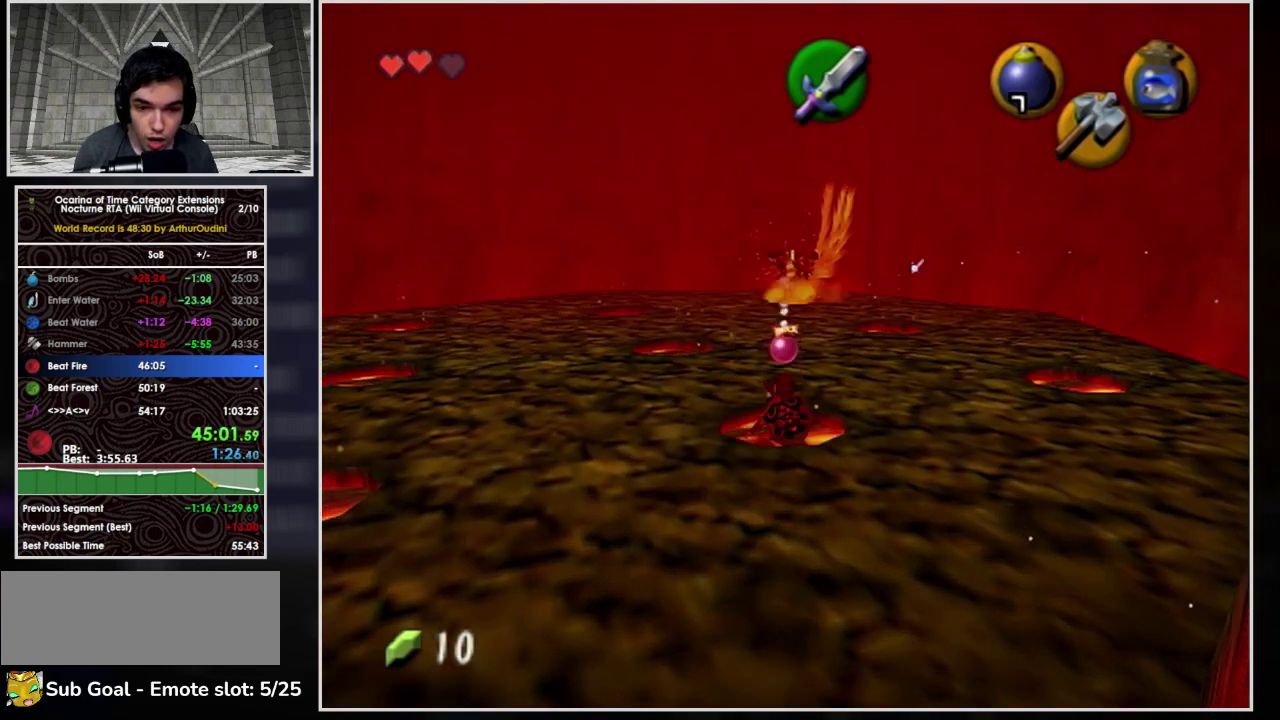
{"buttons": ["Y"], "left_stick": "center", "events": [[433, "Y", "down"], [467, "left_stick", "center"]]}
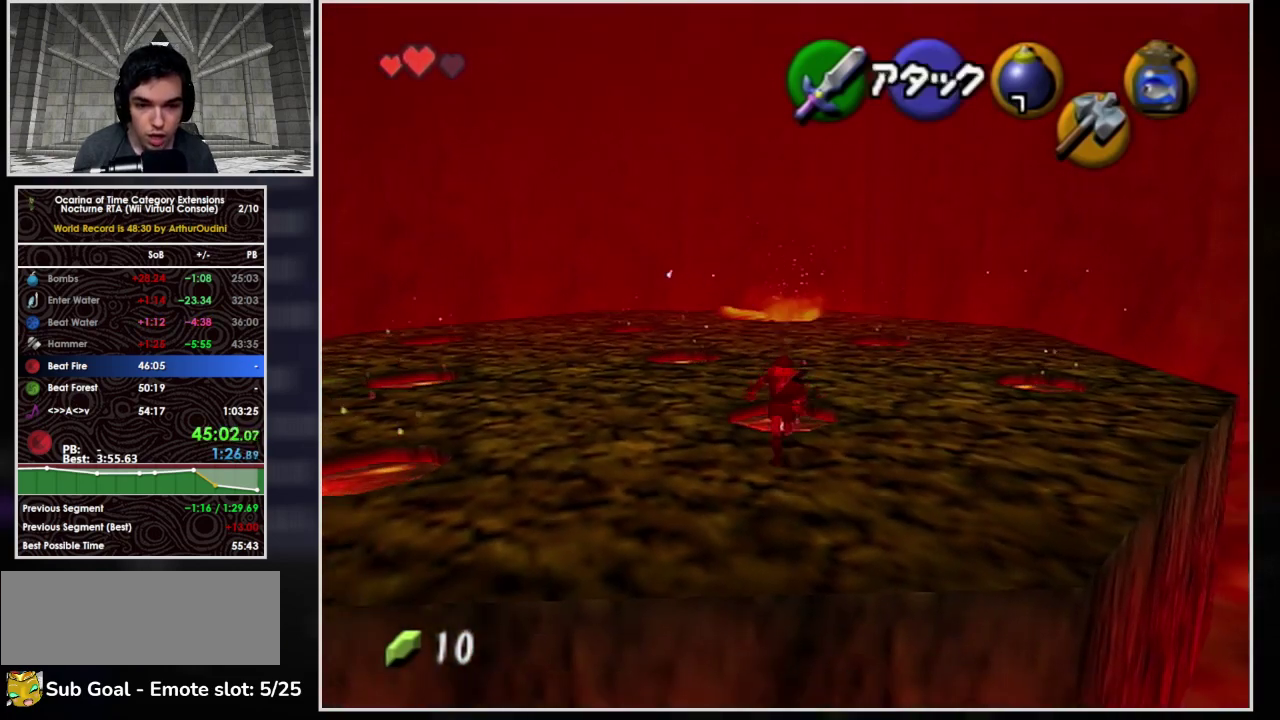
{"buttons": [], "left_stick": "center", "events": [[133, "Y", "up"]]}
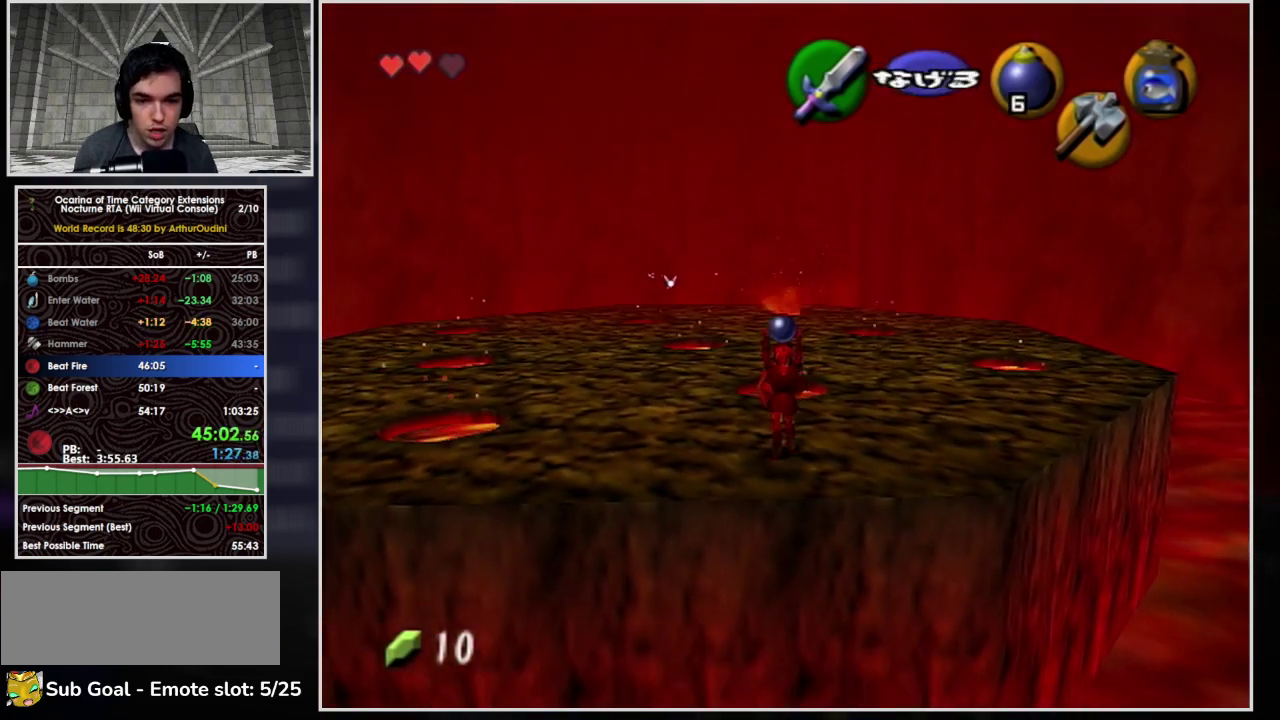
{"buttons": [], "left_stick": "center", "events": [[400, "left_stick", "up"], [467, "left_stick", "center"]]}
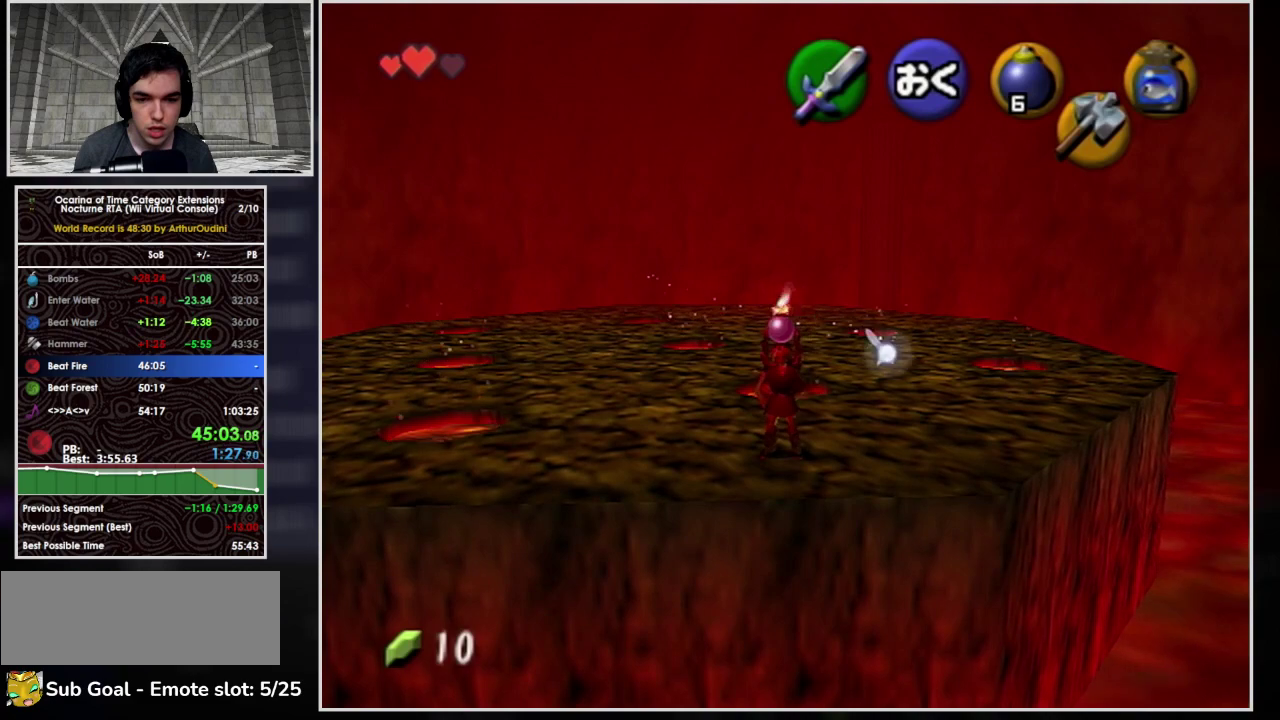
{"buttons": [], "left_stick": "up-right", "events": [[367, "left_stick", "up"], [467, "left_stick", "up-right"]]}
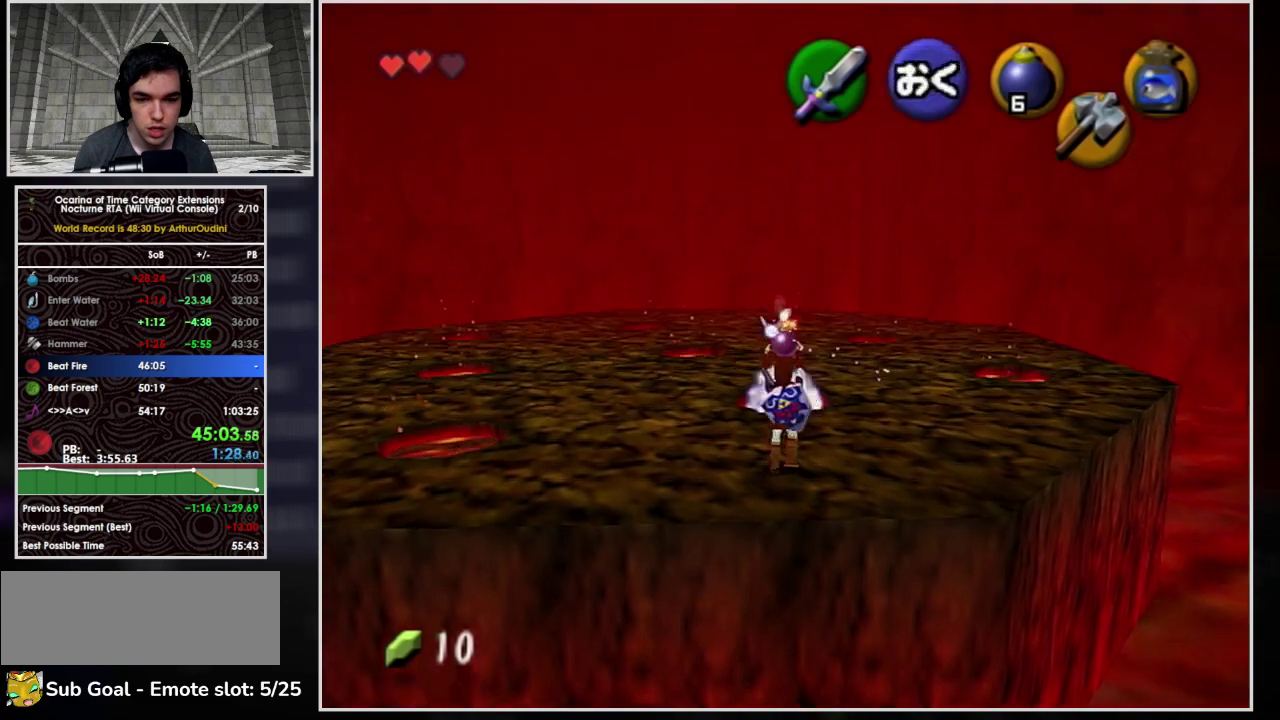
{"buttons": [], "left_stick": "up", "events": [[33, "left_stick", "up"]]}
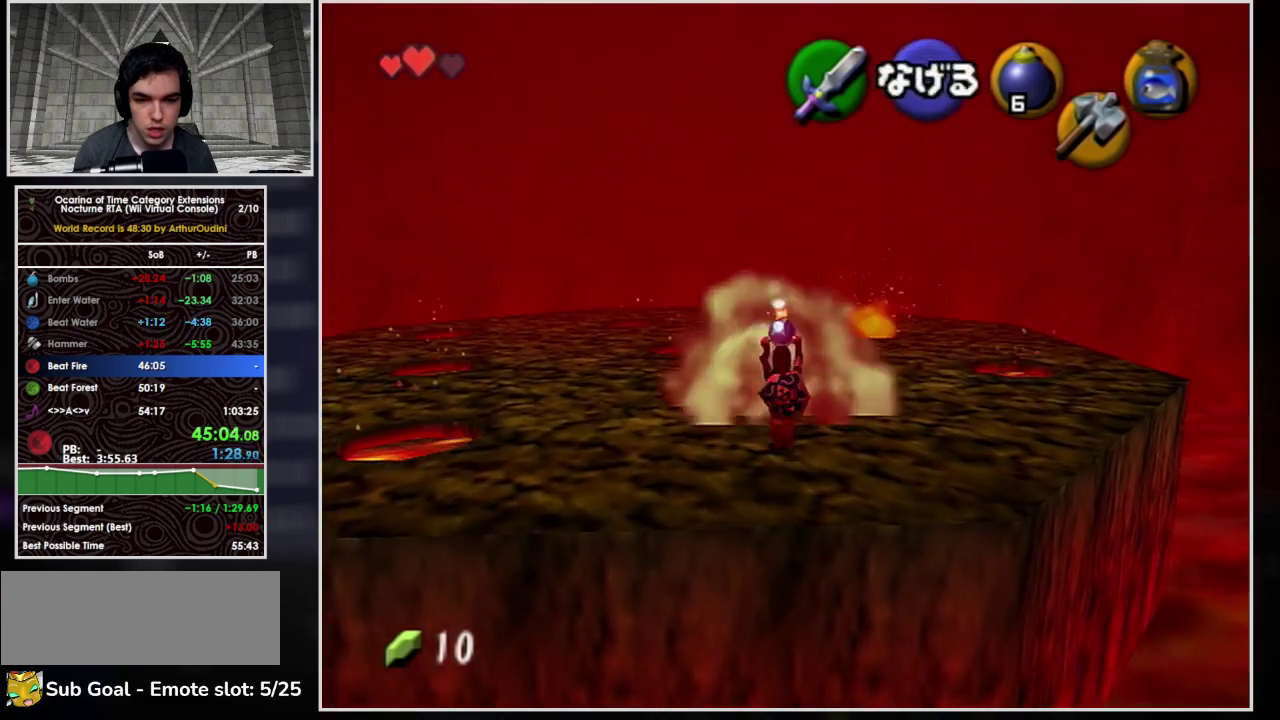
{"buttons": [], "left_stick": "down-left", "events": [[167, "R1", "down"], [300, "left_stick", "center"], [433, "R1", "up"], [433, "left_stick", "down"], [500, "left_stick", "down-left"]]}